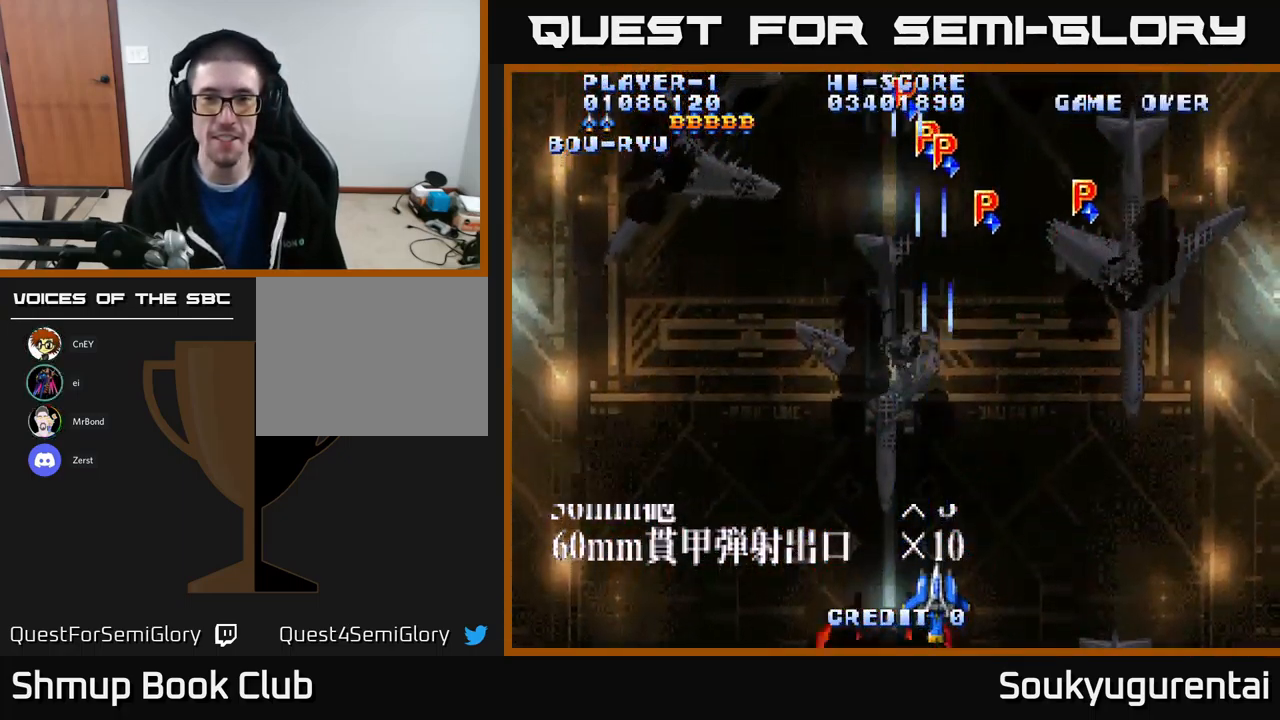
Gameplay with a controller (Xbox layout); each line is a JSON object with the inputs held at the frame after it (dt_ms = milliseconds from this image to that frame). "events" lists button and stick changes between this image and that frame as [ms after this image, input, new state], when the widget could be followed in between.
{"dt_ms": 500, "buttons": ["A", "DPAD_UP"], "left_stick": "center", "right_stick": "center", "events": [[333, "DPAD_LEFT", "down"], [433, "DPAD_UP", "down"], [467, "DPAD_LEFT", "up"]]}
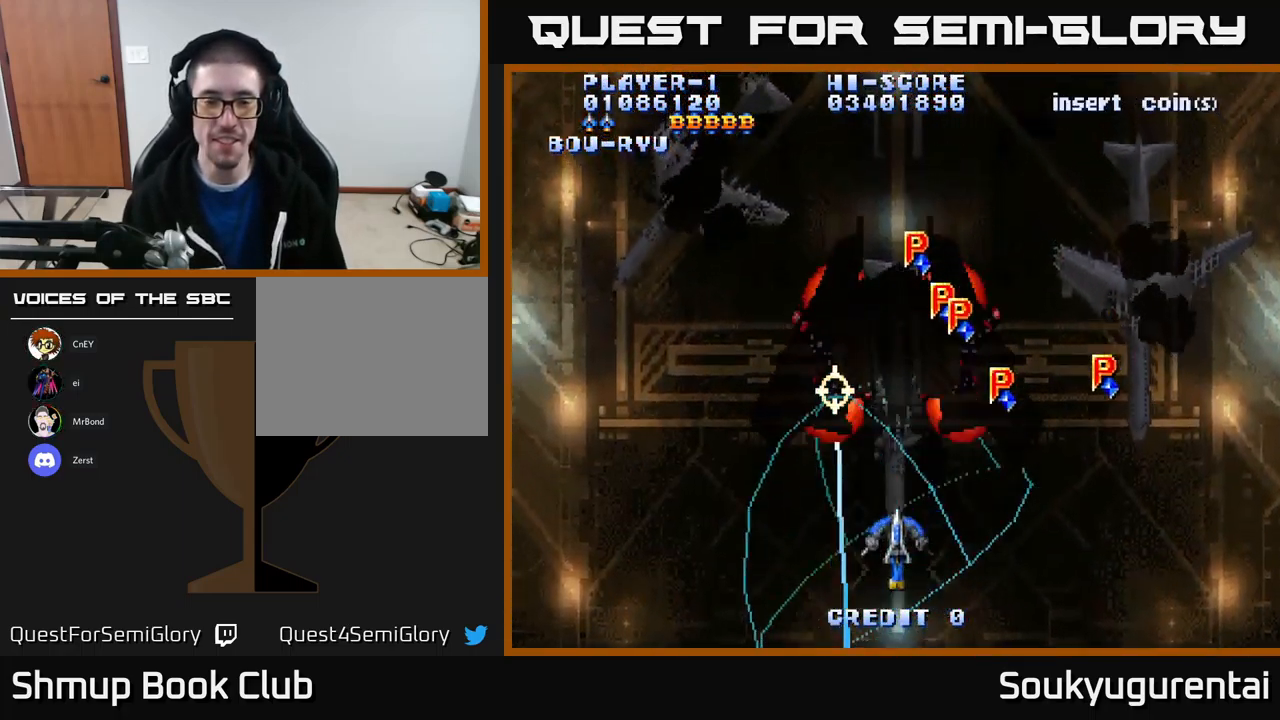
{"dt_ms": 516, "buttons": ["A", "DPAD_DOWN", "DPAD_RIGHT"], "left_stick": "center", "right_stick": "center", "events": [[100, "DPAD_LEFT", "down"], [399, "A", "up"], [399, "DPAD_LEFT", "up"], [416, "DPAD_RIGHT", "down"], [449, "A", "down"], [449, "DPAD_UP", "up"], [499, "DPAD_DOWN", "down"]]}
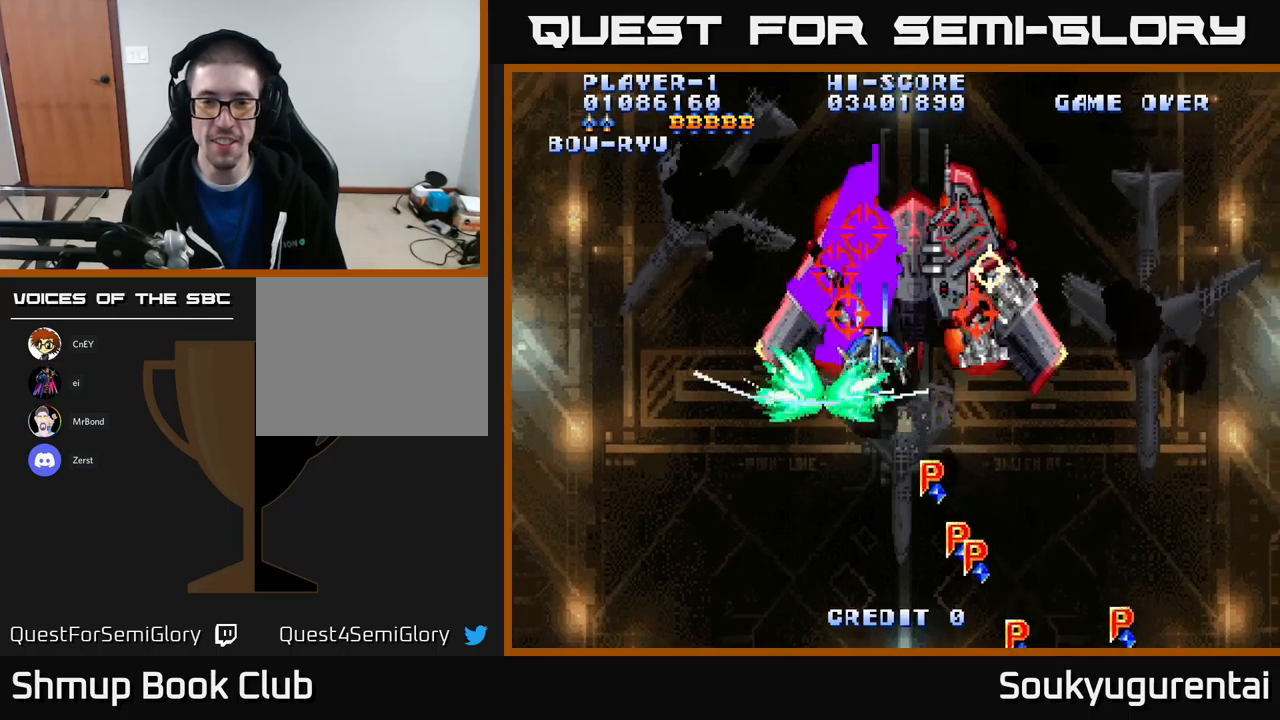
{"dt_ms": 500, "buttons": ["A", "DPAD_DOWN"], "left_stick": "center", "right_stick": "center", "events": [[33, "DPAD_RIGHT", "up"], [50, "DPAD_RIGHT", "down"], [133, "A", "up"], [133, "DPAD_DOWN", "up"], [200, "A", "down"], [300, "A", "up"], [317, "DPAD_DOWN", "down"], [350, "A", "down"], [350, "DPAD_RIGHT", "up"]]}
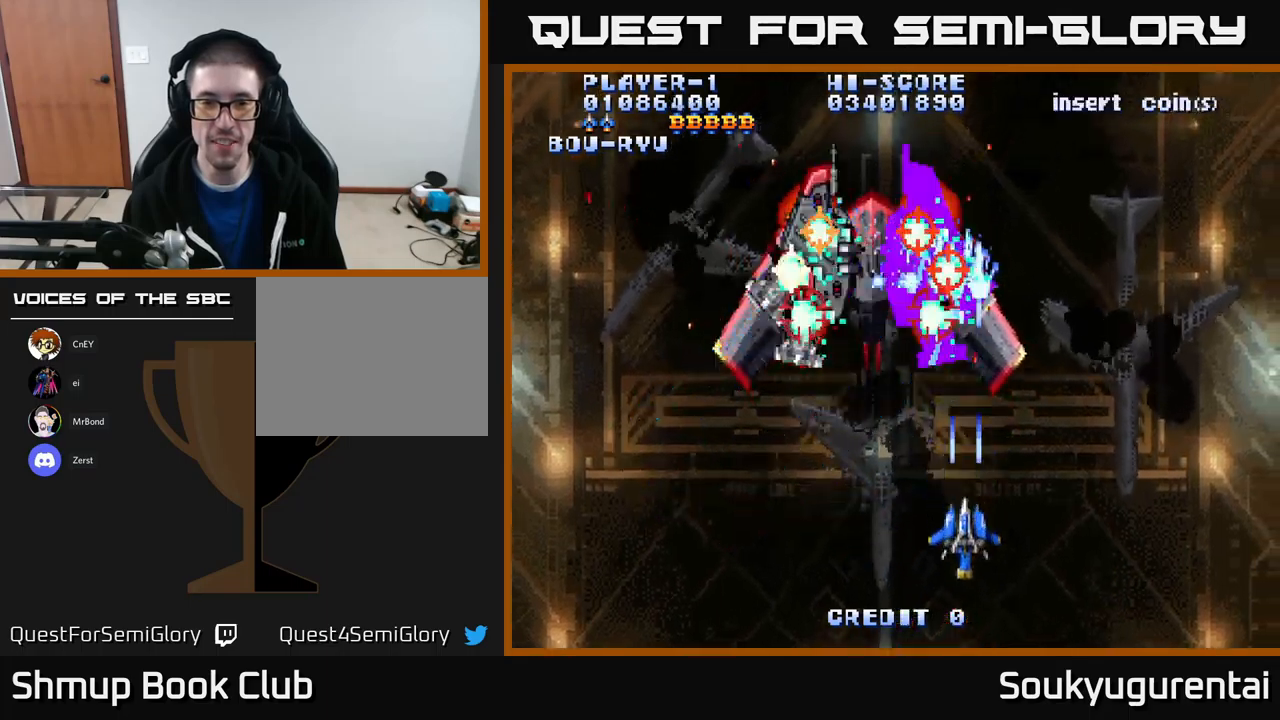
{"dt_ms": 500, "buttons": ["A"], "left_stick": "center", "right_stick": "center", "events": [[183, "DPAD_DOWN", "up"], [233, "DPAD_UP", "down"], [500, "DPAD_UP", "up"]]}
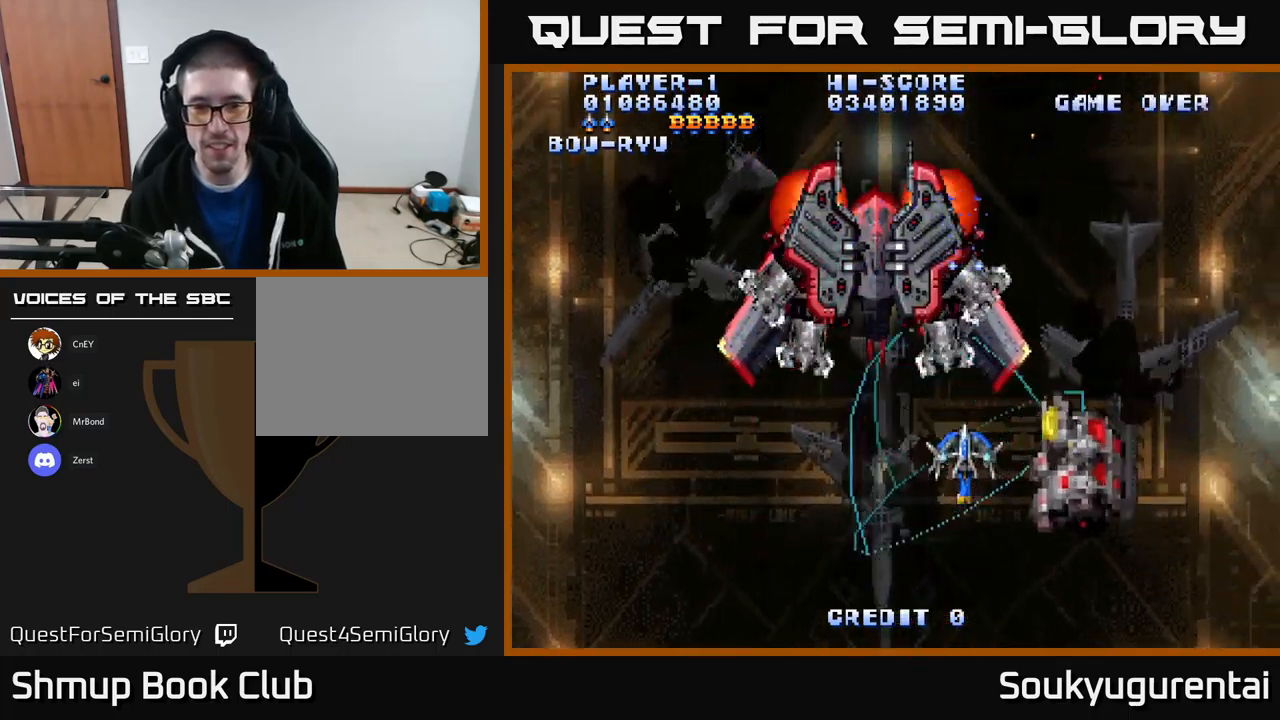
{"dt_ms": 500, "buttons": ["A", "DPAD_DOWN", "DPAD_RIGHT"], "left_stick": "center", "right_stick": "center", "events": [[217, "DPAD_UP", "down"], [267, "DPAD_LEFT", "down"], [317, "DPAD_UP", "up"], [367, "DPAD_DOWN", "down"], [417, "DPAD_LEFT", "up"], [433, "A", "up"], [483, "DPAD_RIGHT", "down"], [500, "A", "down"]]}
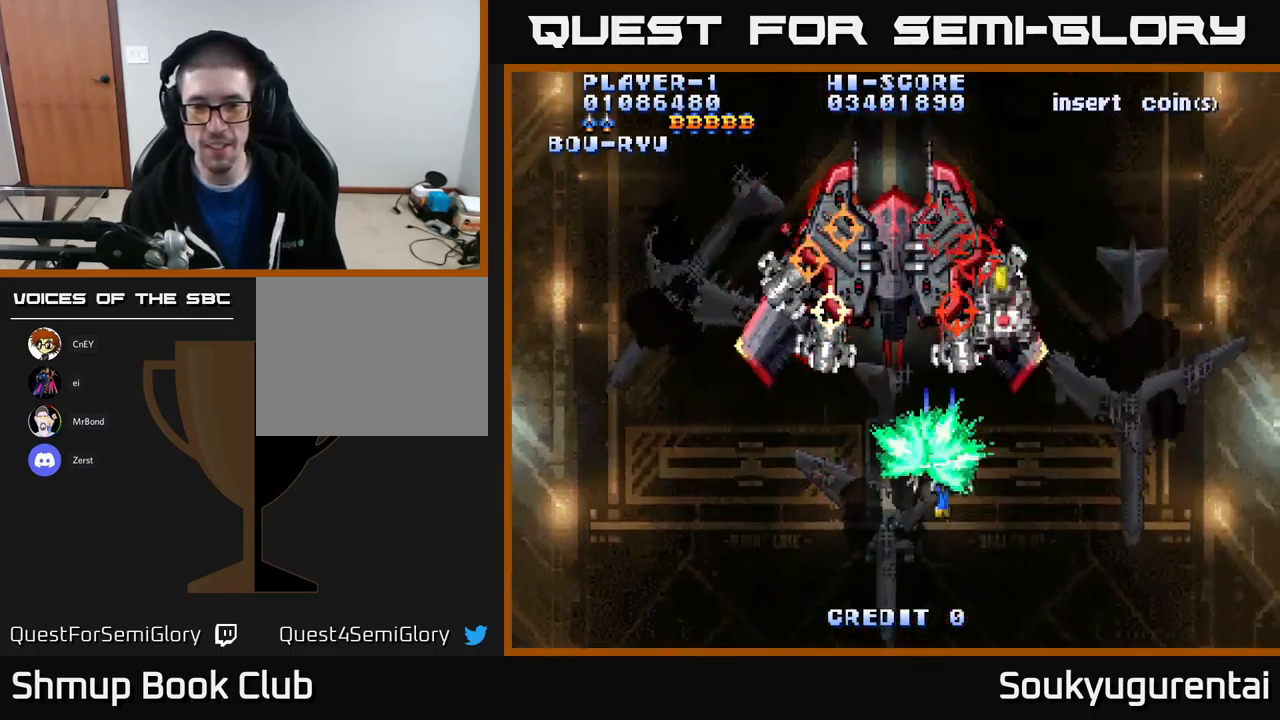
{"dt_ms": 500, "buttons": [], "left_stick": "center", "right_stick": "center", "events": [[50, "A", "up"], [117, "A", "down"], [183, "DPAD_RIGHT", "up"], [217, "A", "up"], [267, "A", "down"], [317, "DPAD_DOWN", "up"], [367, "A", "up"], [433, "A", "down"], [483, "A", "up"]]}
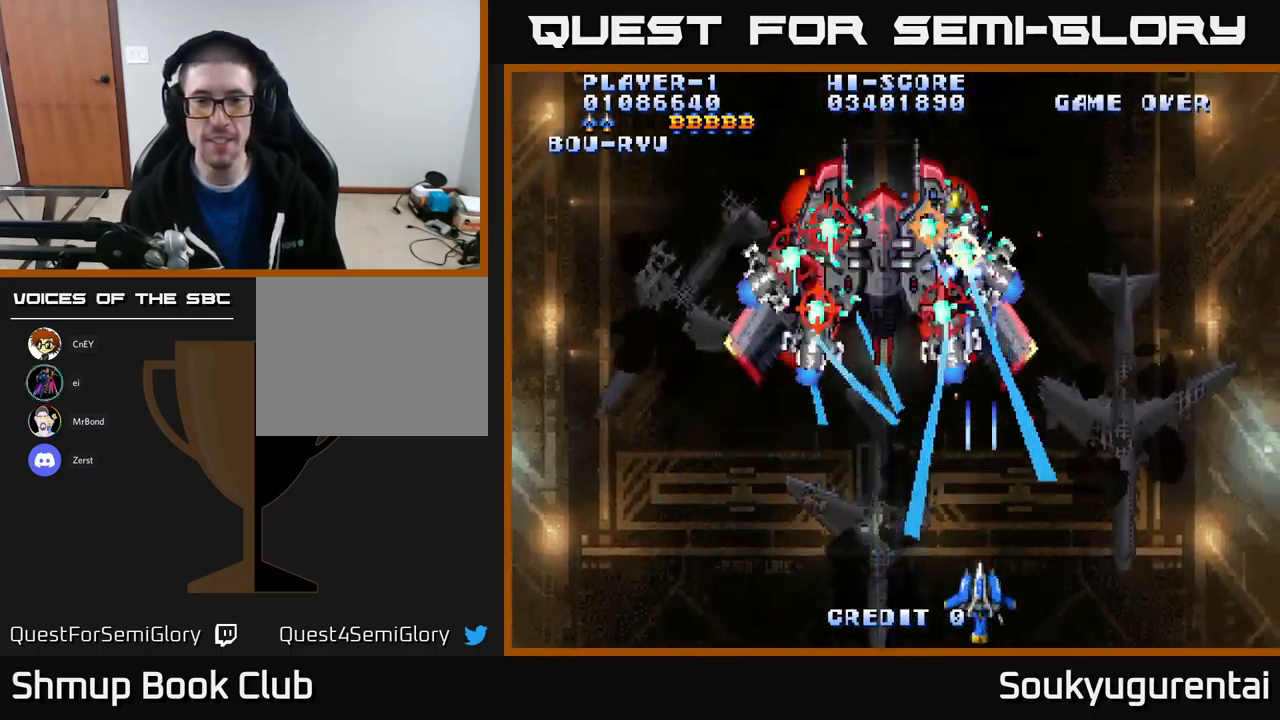
{"dt_ms": 500, "buttons": ["A"], "left_stick": "center", "right_stick": "center", "events": [[50, "A", "down"], [133, "A", "up"], [217, "A", "down"], [267, "DPAD_UP", "down"], [283, "A", "up"], [350, "A", "down"], [367, "DPAD_UP", "up"], [417, "A", "up"], [483, "A", "down"]]}
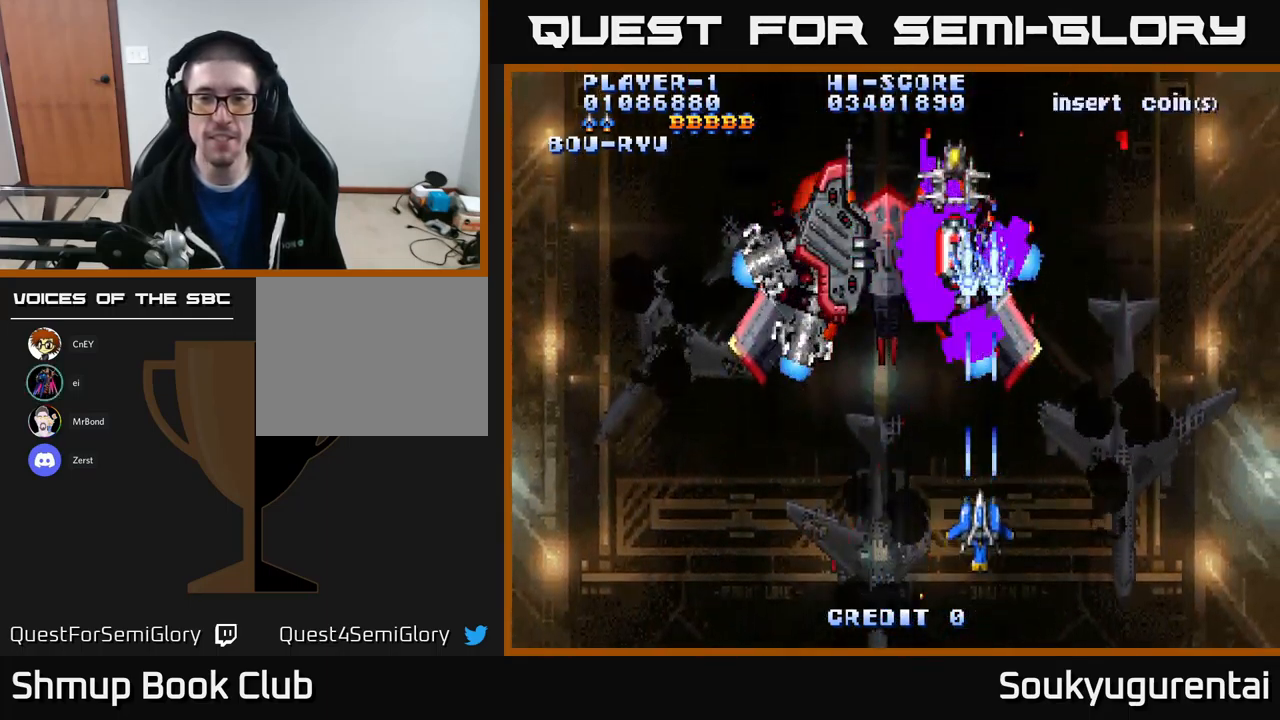
{"dt_ms": 500, "buttons": ["A", "DPAD_LEFT"], "left_stick": "center", "right_stick": "center", "events": [[100, "A", "up"], [150, "DPAD_LEFT", "down"], [167, "A", "down"], [233, "DPAD_DOWN", "down"], [233, "DPAD_LEFT", "up"], [267, "DPAD_RIGHT", "down"], [367, "DPAD_RIGHT", "up"], [400, "DPAD_DOWN", "up"], [400, "DPAD_LEFT", "down"]]}
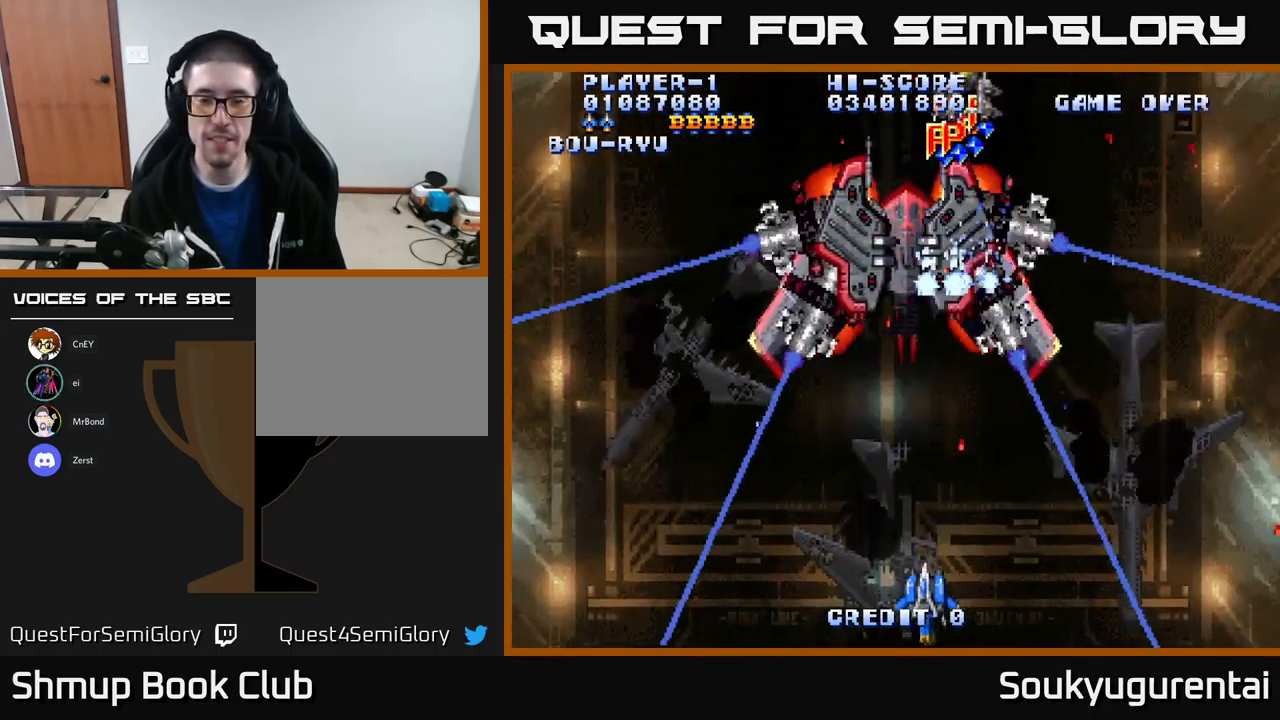
{"dt_ms": 500, "buttons": ["A"], "left_stick": "center", "right_stick": "center", "events": [[33, "DPAD_UP", "down"], [83, "DPAD_LEFT", "up"], [417, "DPAD_UP", "up"]]}
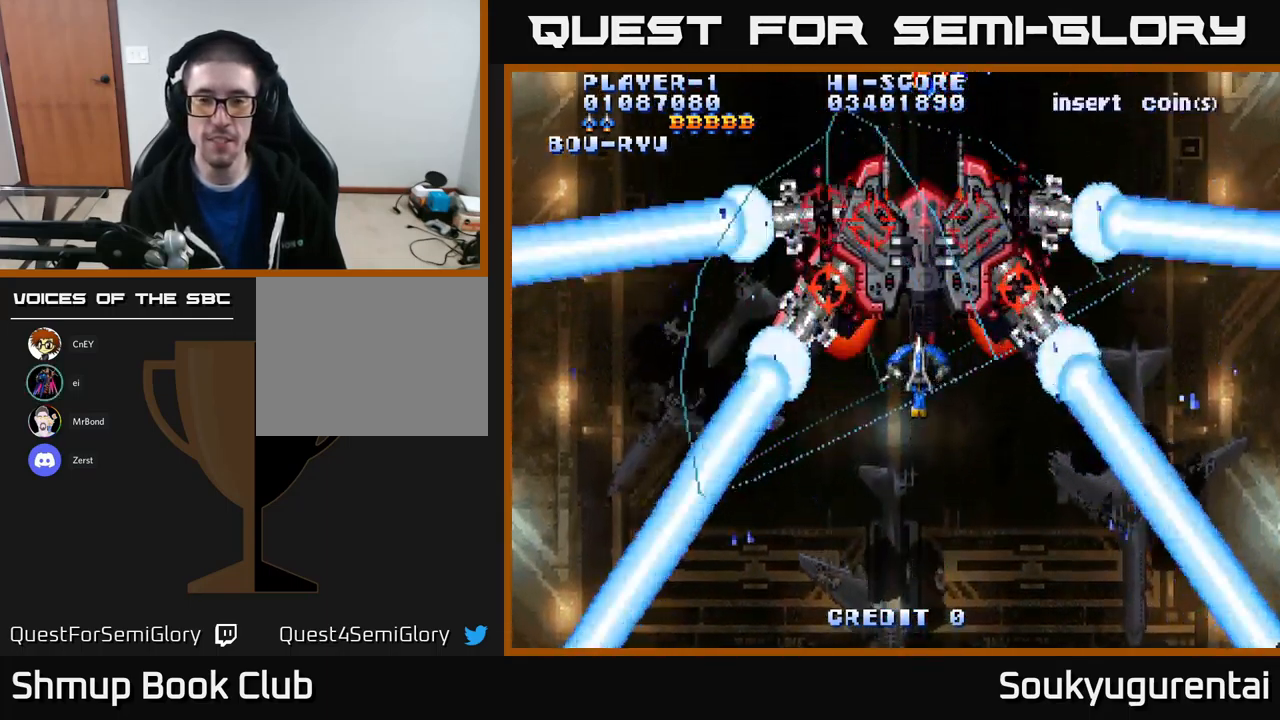
{"dt_ms": 500, "buttons": ["A", "DPAD_DOWN"], "left_stick": "center", "right_stick": "center", "events": [[100, "DPAD_RIGHT", "down"], [133, "DPAD_DOWN", "down"], [150, "A", "up"], [200, "A", "down"], [250, "DPAD_RIGHT", "up"]]}
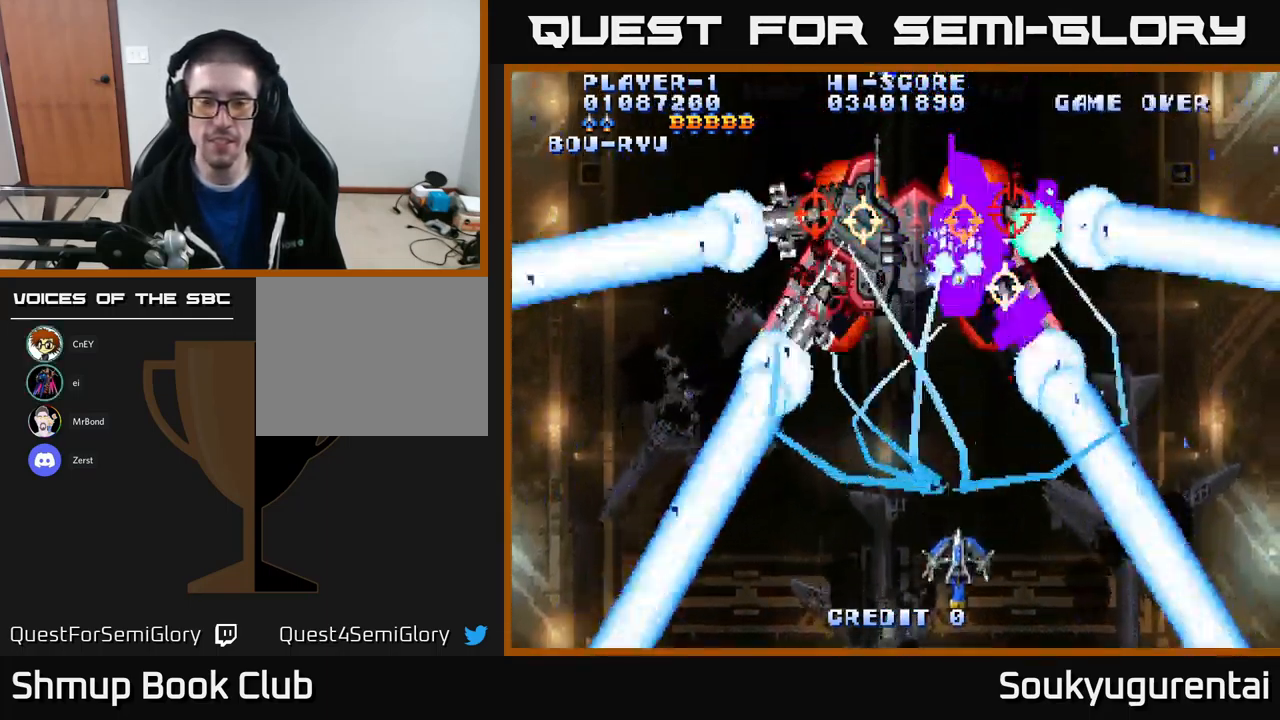
{"dt_ms": 500, "buttons": ["A", "DPAD_UP", "DPAD_LEFT"], "left_stick": "center", "right_stick": "center", "events": [[100, "DPAD_DOWN", "up"], [217, "DPAD_UP", "down"], [467, "DPAD_LEFT", "down"]]}
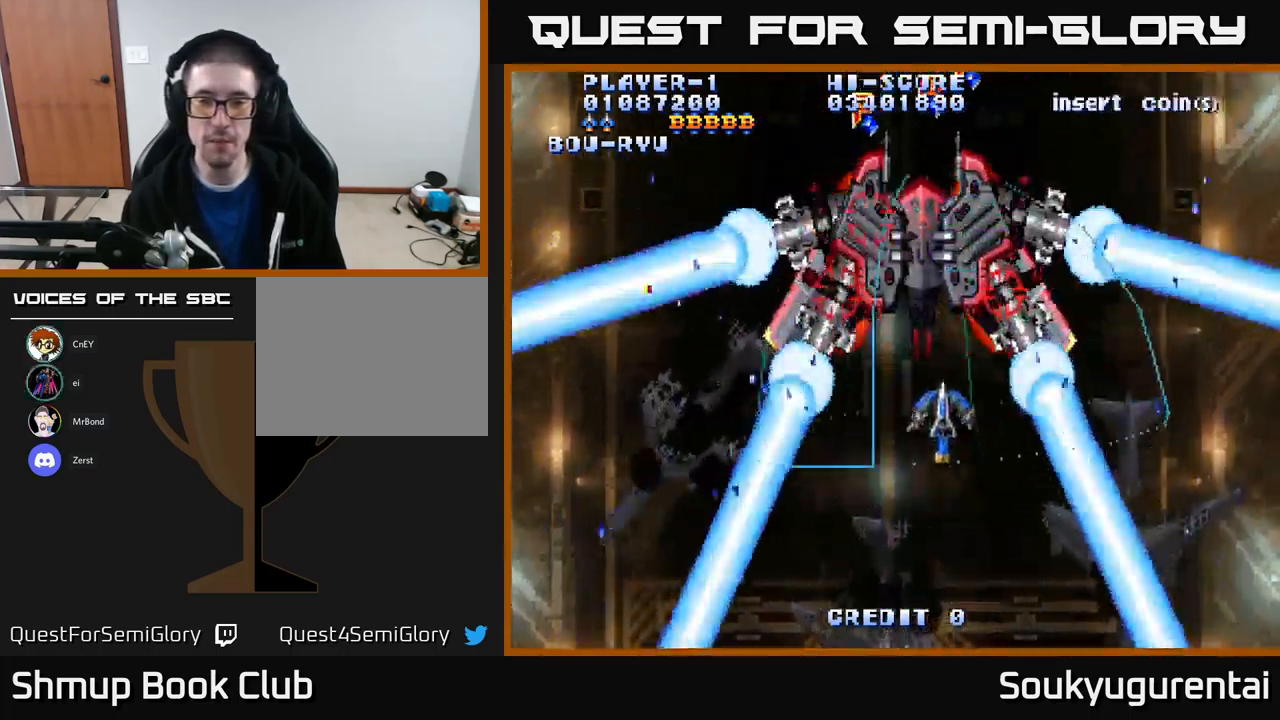
{"dt_ms": 500, "buttons": ["A"], "left_stick": "center", "right_stick": "center", "events": [[117, "DPAD_LEFT", "up"], [133, "DPAD_UP", "up"], [150, "DPAD_RIGHT", "down"], [200, "DPAD_DOWN", "down"], [233, "DPAD_RIGHT", "up"], [500, "DPAD_DOWN", "up"]]}
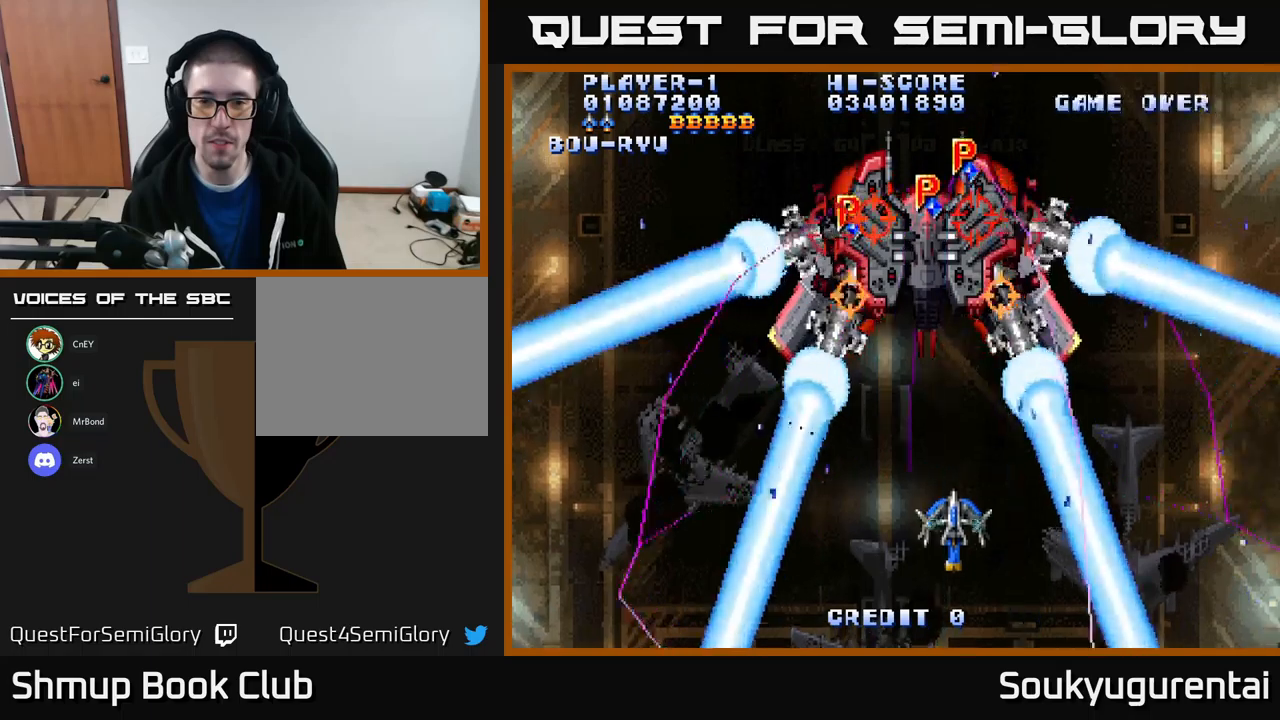
{"dt_ms": 500, "buttons": ["A"], "left_stick": "center", "right_stick": "center", "events": [[34, "A", "up"], [84, "A", "down"], [284, "DPAD_DOWN", "down"], [450, "DPAD_DOWN", "up"]]}
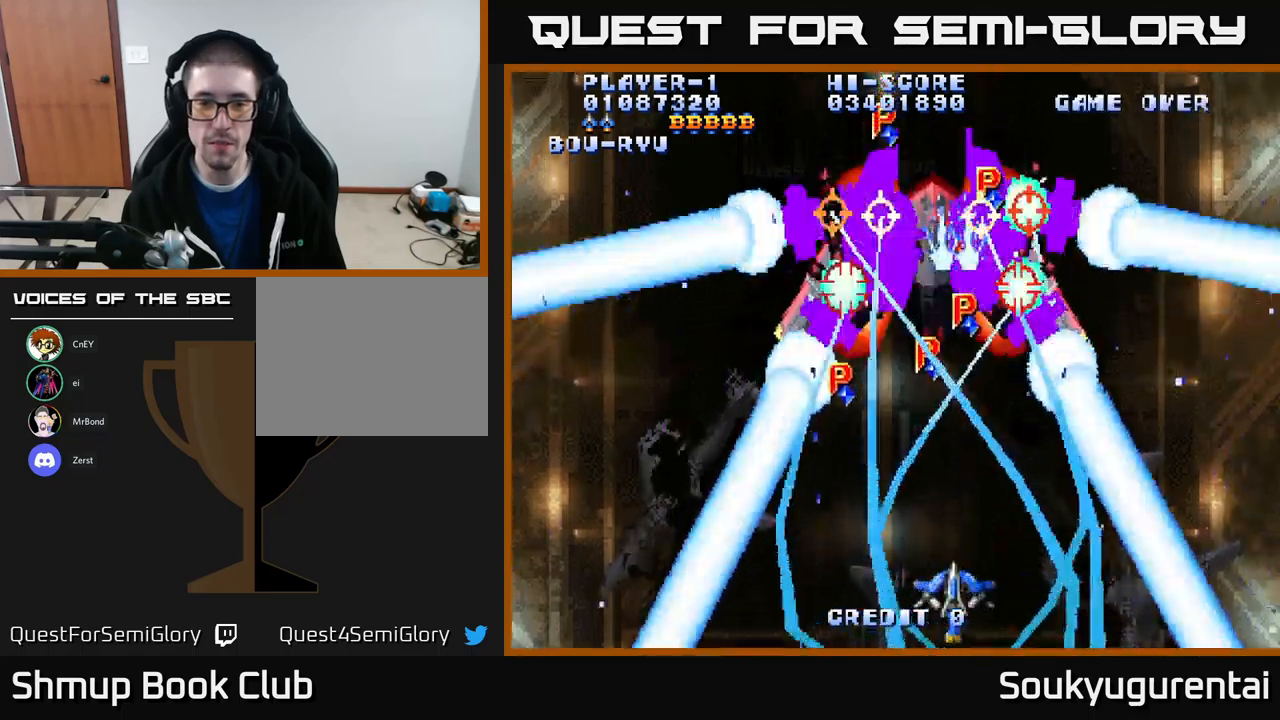
{"dt_ms": 500, "buttons": ["A"], "left_stick": "center", "right_stick": "center", "events": [[200, "DPAD_LEFT", "down"], [267, "DPAD_UP", "down"], [367, "DPAD_LEFT", "up"], [484, "DPAD_UP", "up"]]}
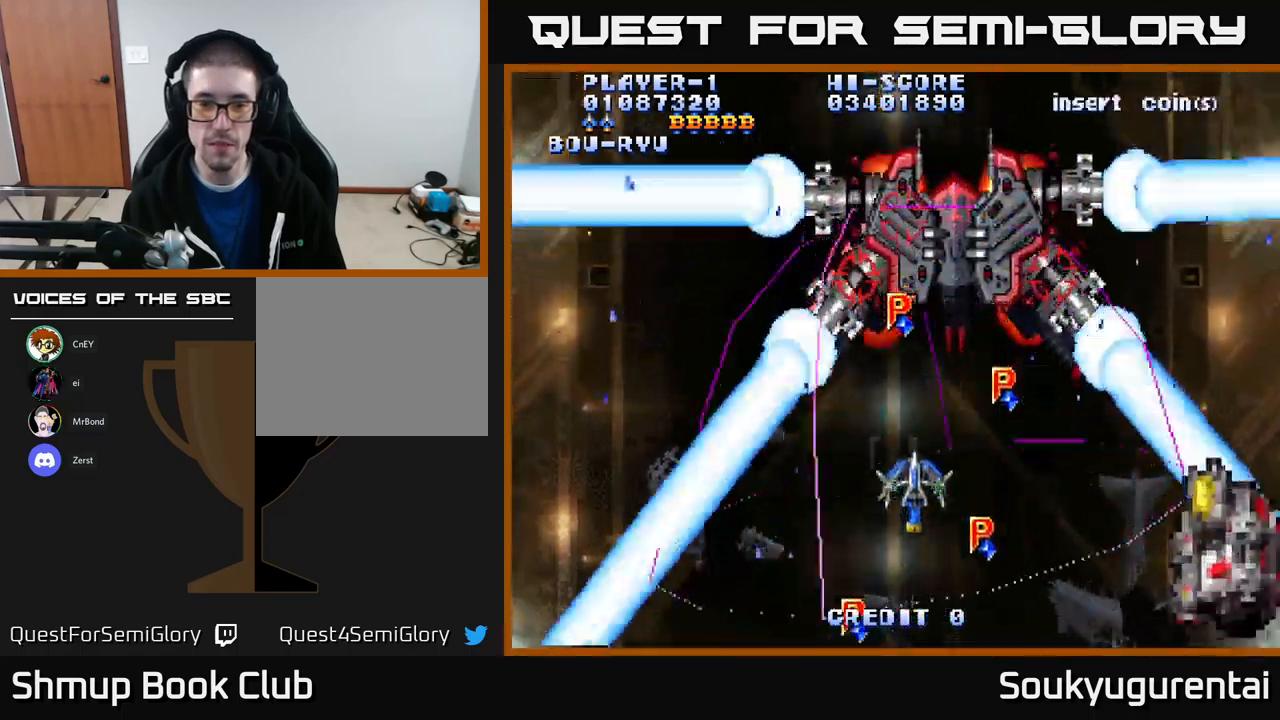
{"dt_ms": 500, "buttons": ["A"], "left_stick": "center", "right_stick": "center", "events": [[167, "DPAD_RIGHT", "down"], [267, "DPAD_RIGHT", "up"], [267, "DPAD_UP", "down"], [367, "DPAD_RIGHT", "down"], [400, "DPAD_RIGHT", "up"], [417, "DPAD_UP", "up"]]}
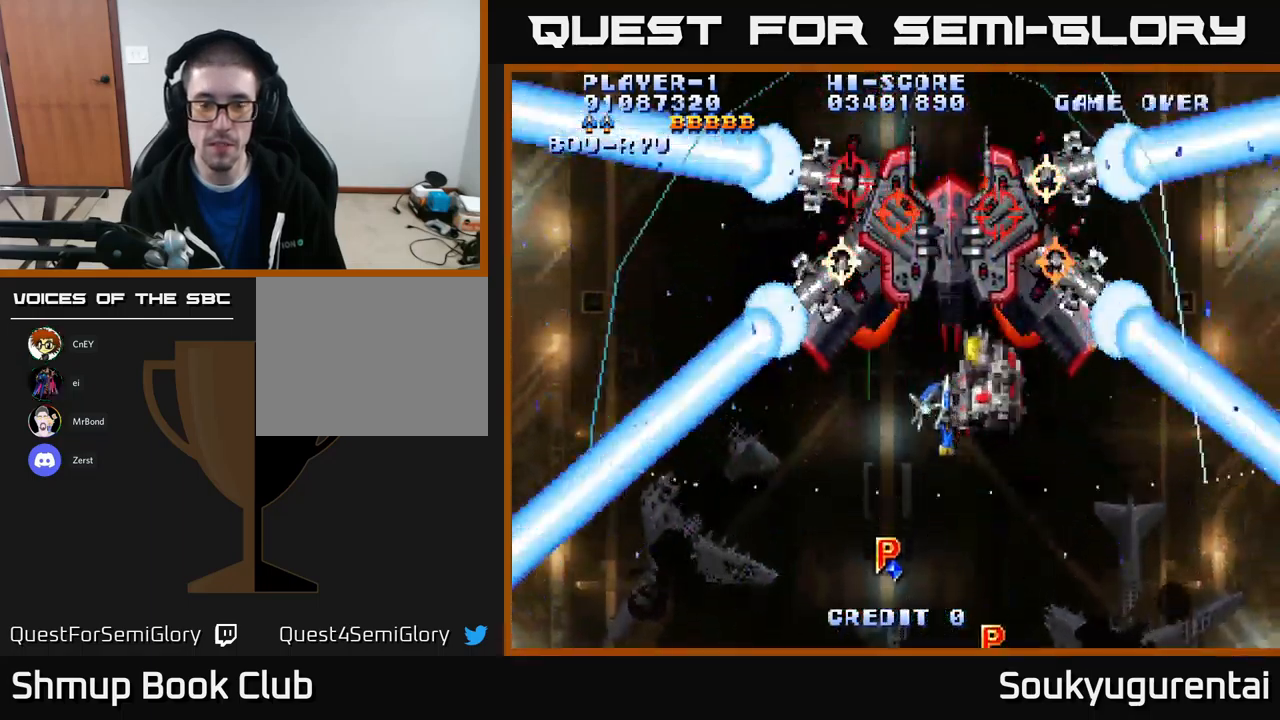
{"dt_ms": 500, "buttons": ["A"], "left_stick": "center", "right_stick": "center", "events": []}
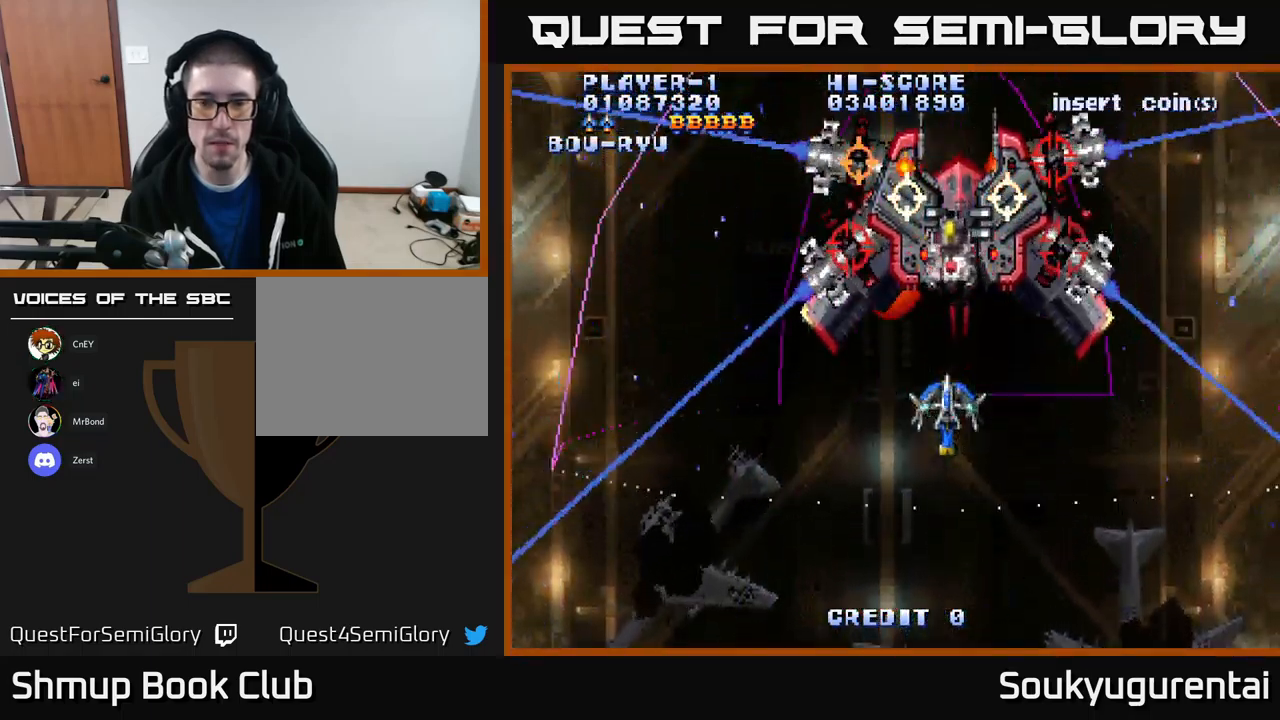
{"dt_ms": 500, "buttons": ["A"], "left_stick": "center", "right_stick": "center", "events": []}
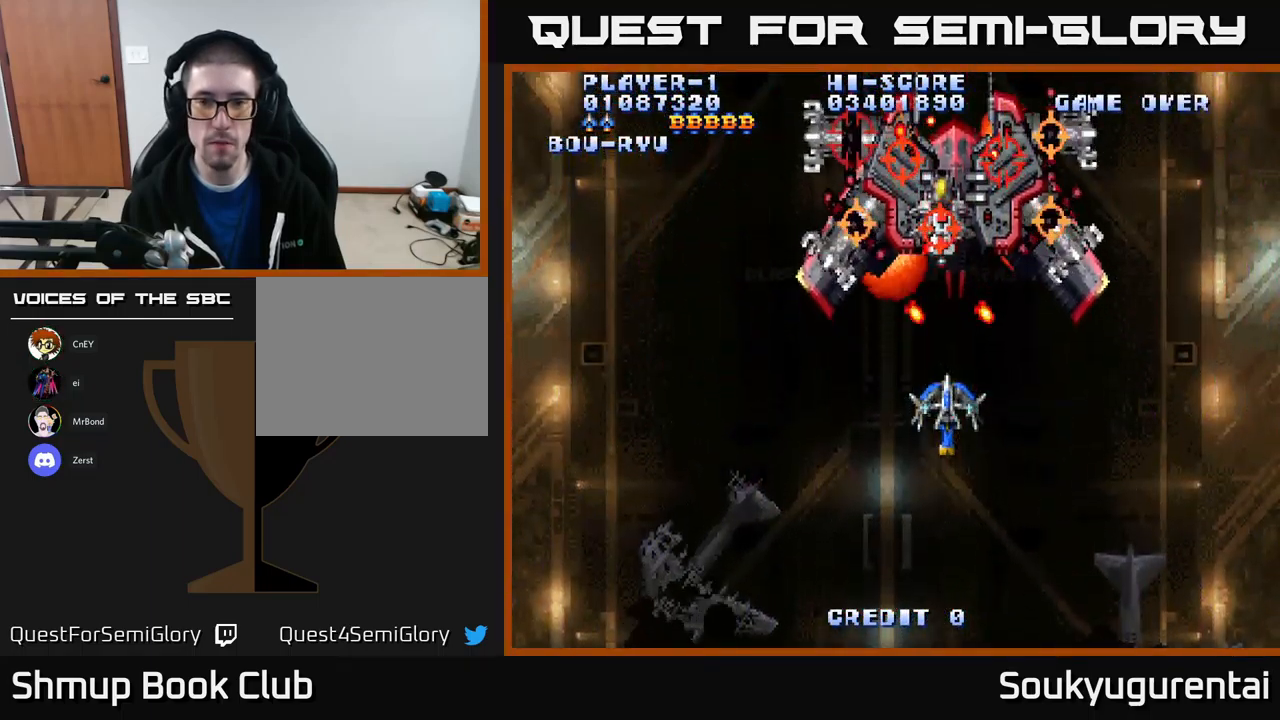
{"dt_ms": 500, "buttons": ["A"], "left_stick": "center", "right_stick": "center", "events": [[50, "A", "up"], [50, "DPAD_DOWN", "down"], [50, "DPAD_RIGHT", "down"], [84, "A", "down"], [467, "DPAD_RIGHT", "up"], [484, "DPAD_DOWN", "up"]]}
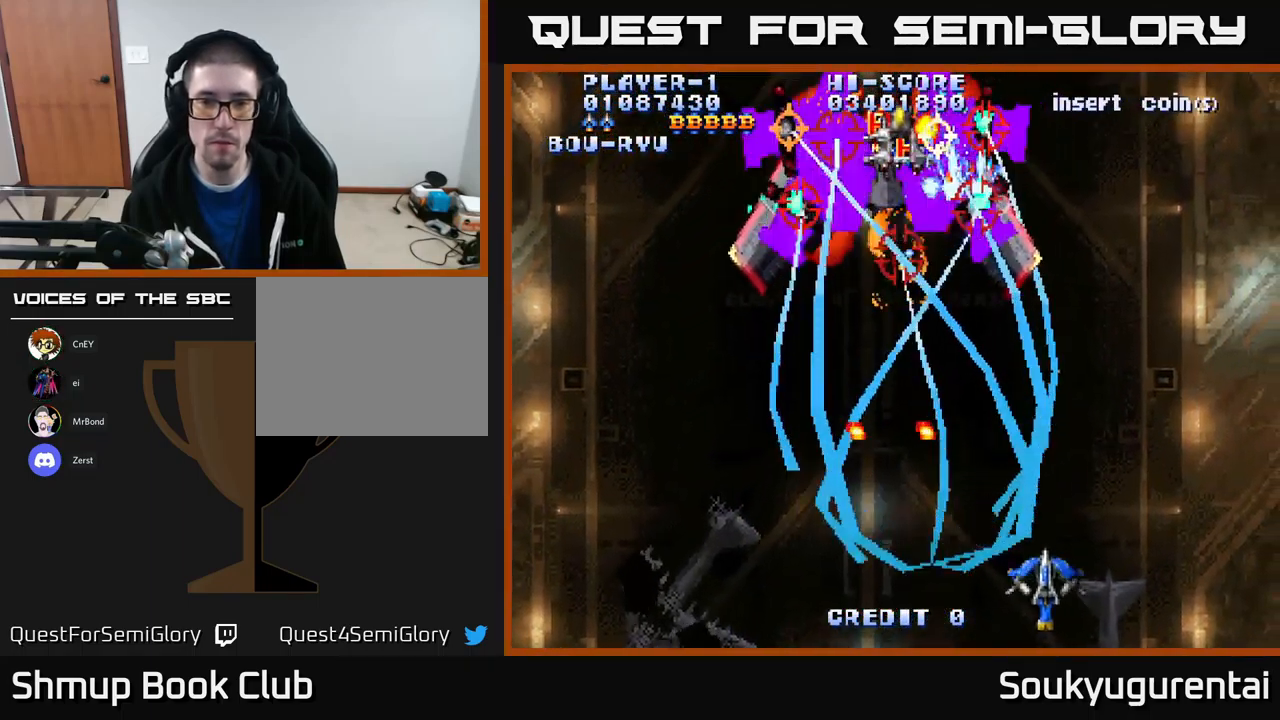
{"dt_ms": 500, "buttons": ["A"], "left_stick": "center", "right_stick": "center", "events": []}
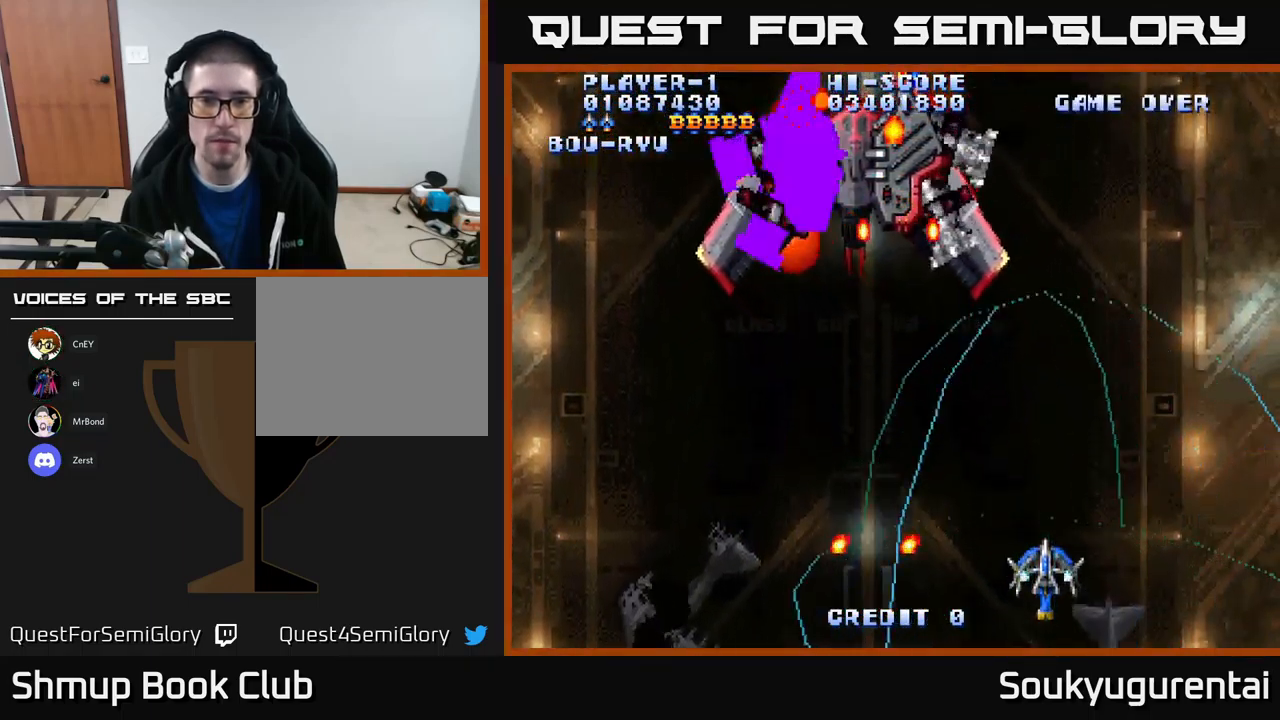
{"dt_ms": 500, "buttons": ["A", "DPAD_UP", "DPAD_LEFT"], "left_stick": "center", "right_stick": "center", "events": [[17, "DPAD_UP", "down"], [50, "DPAD_LEFT", "down"], [250, "DPAD_UP", "up"], [400, "DPAD_UP", "down"]]}
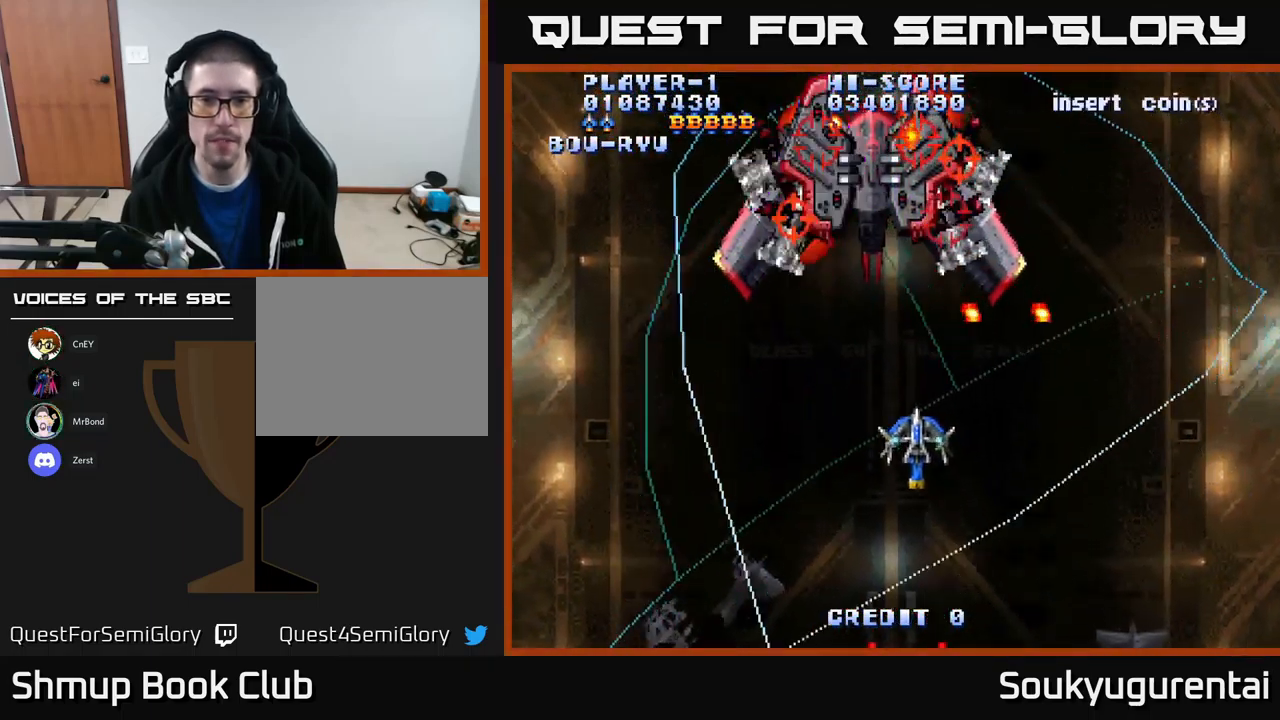
{"dt_ms": 984, "buttons": ["A"], "left_stick": "center", "right_stick": "center", "events": [[984, "DPAD_LEFT", "up"], [984, "DPAD_UP", "up"]]}
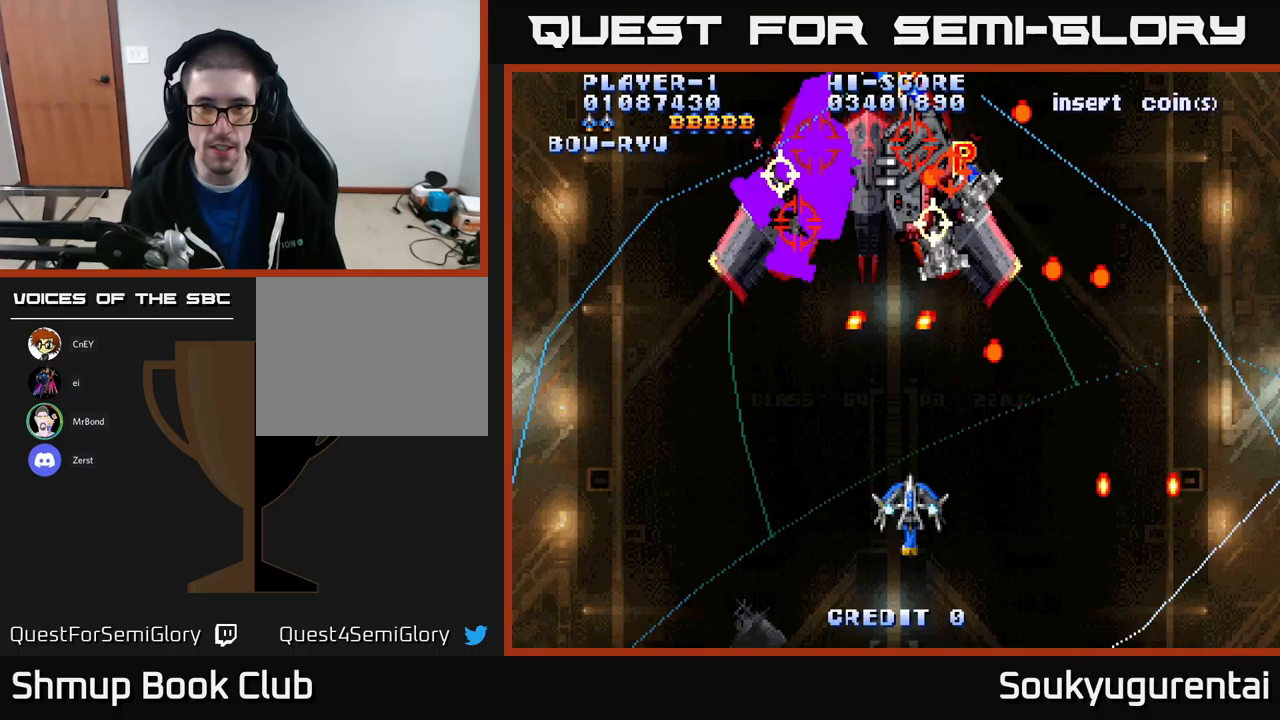
{"dt_ms": 500, "buttons": ["A", "DPAD_UP"], "left_stick": "center", "right_stick": "center", "events": [[217, "DPAD_LEFT", "down"], [400, "DPAD_UP", "down"], [417, "DPAD_LEFT", "up"]]}
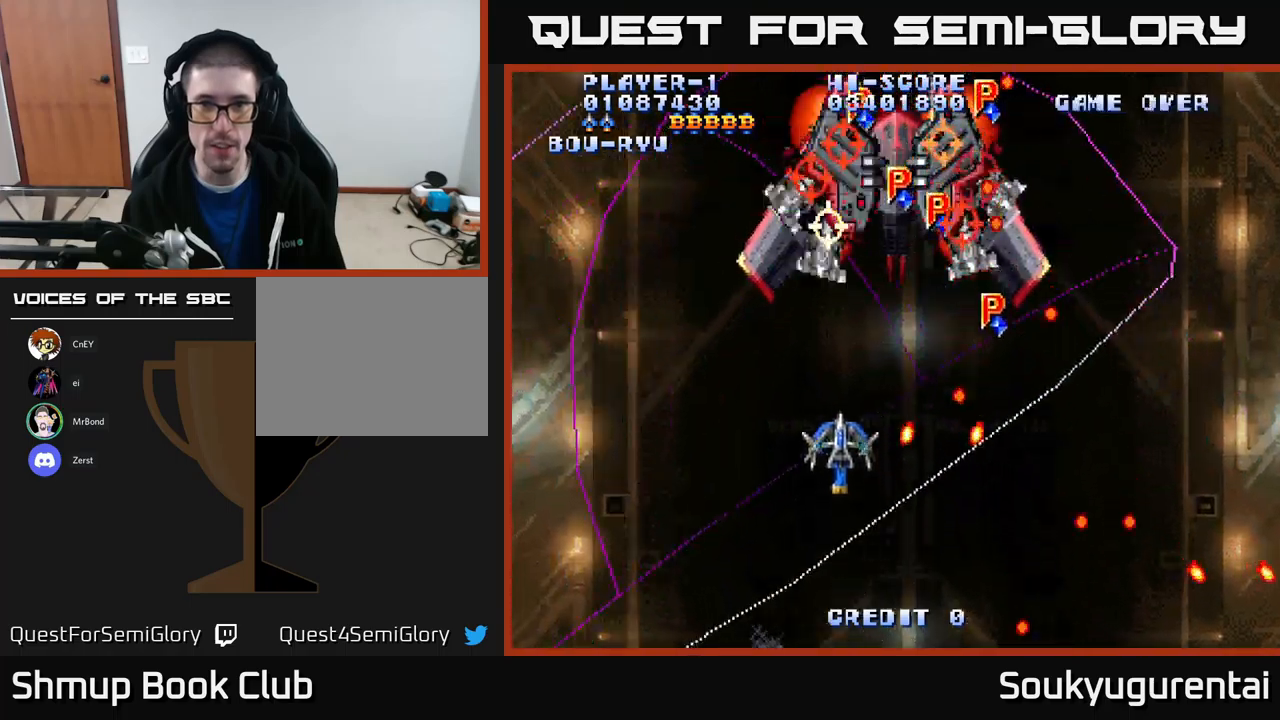
{"dt_ms": 500, "buttons": ["A"], "left_stick": "center", "right_stick": "center", "events": [[83, "DPAD_UP", "up"]]}
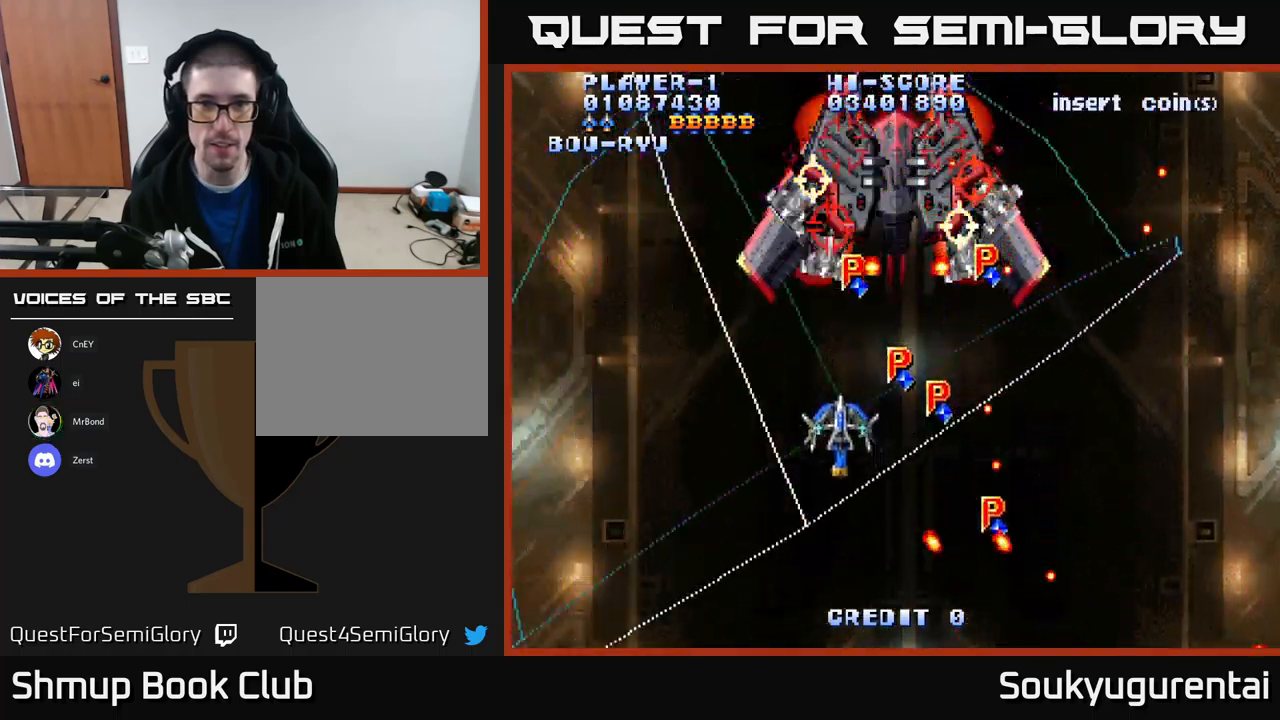
{"dt_ms": 500, "buttons": ["A"], "left_stick": "center", "right_stick": "center", "events": [[17, "DPAD_DOWN", "down"], [117, "DPAD_LEFT", "down"], [183, "DPAD_DOWN", "up"], [200, "DPAD_DOWN", "down"], [250, "DPAD_LEFT", "up"], [267, "DPAD_DOWN", "up"]]}
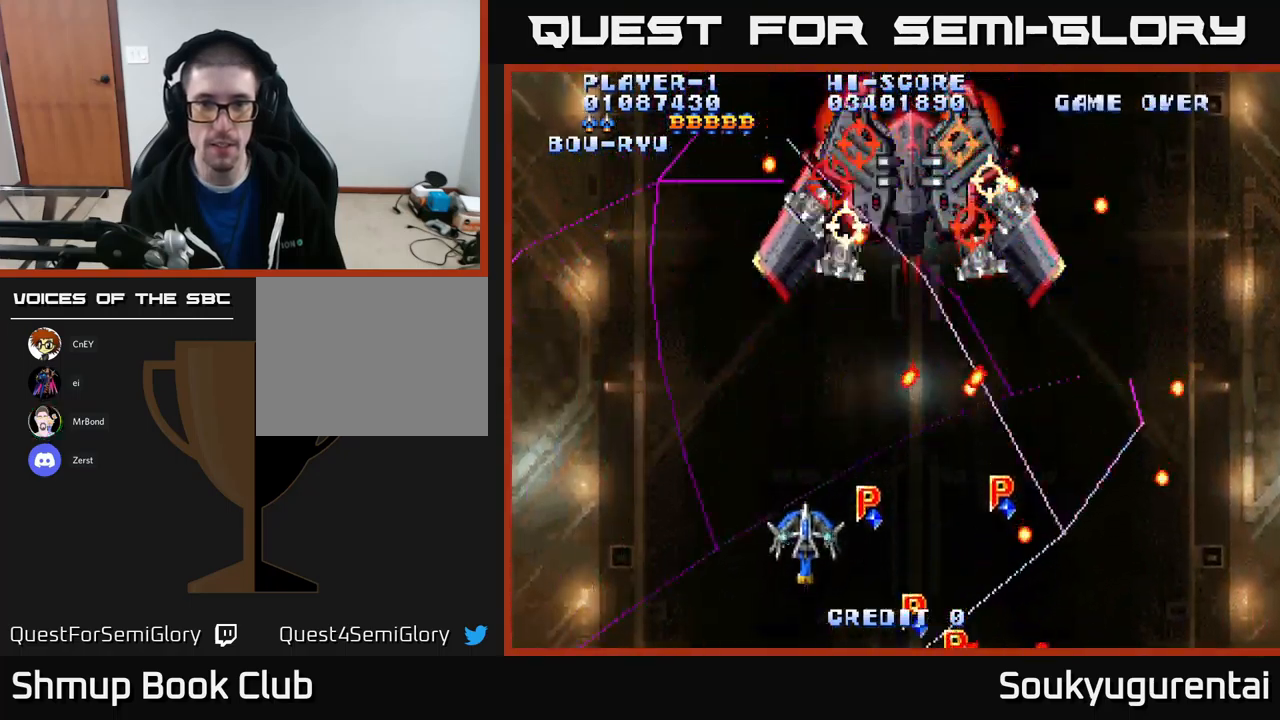
{"dt_ms": 500, "buttons": ["A", "DPAD_DOWN", "DPAD_LEFT"], "left_stick": "center", "right_stick": "center", "events": [[33, "DPAD_UP", "down"], [117, "DPAD_RIGHT", "down"], [133, "DPAD_UP", "up"], [233, "DPAD_RIGHT", "up"], [367, "DPAD_LEFT", "down"], [450, "DPAD_DOWN", "down"]]}
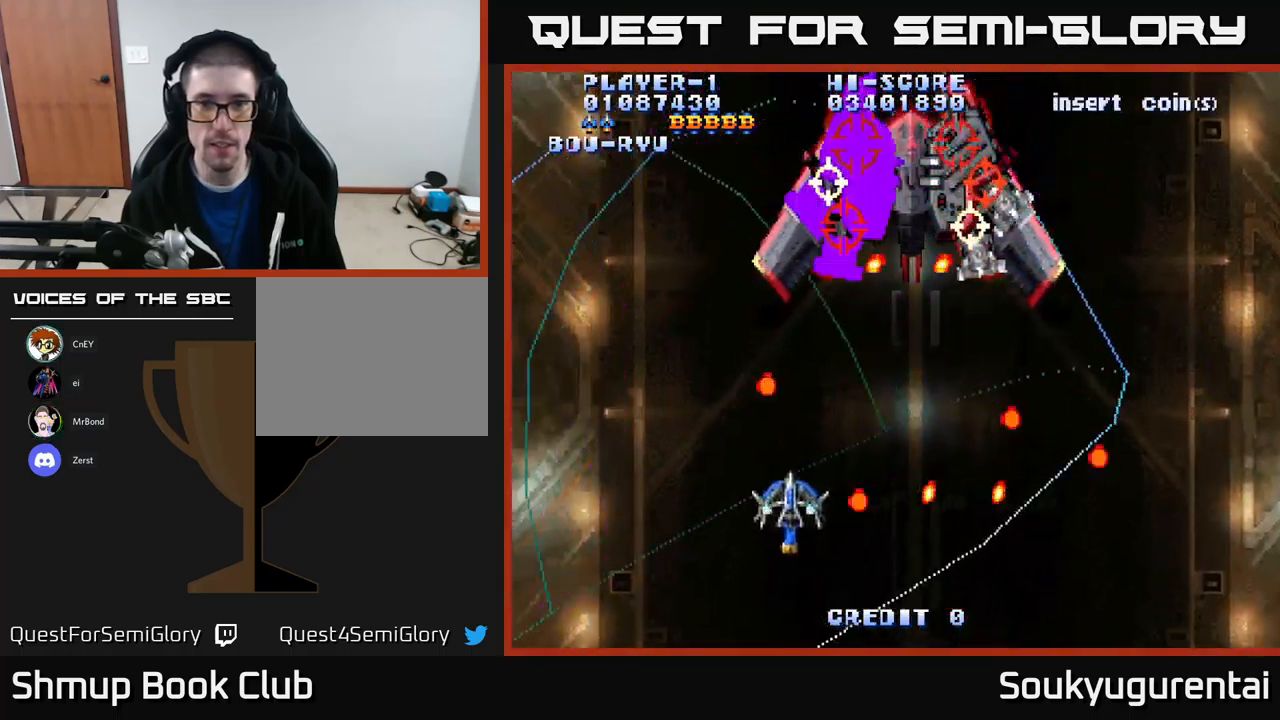
{"dt_ms": 500, "buttons": ["A"], "left_stick": "center", "right_stick": "center", "events": [[17, "DPAD_LEFT", "up"], [50, "DPAD_DOWN", "up"], [100, "DPAD_RIGHT", "down"], [233, "DPAD_RIGHT", "up"]]}